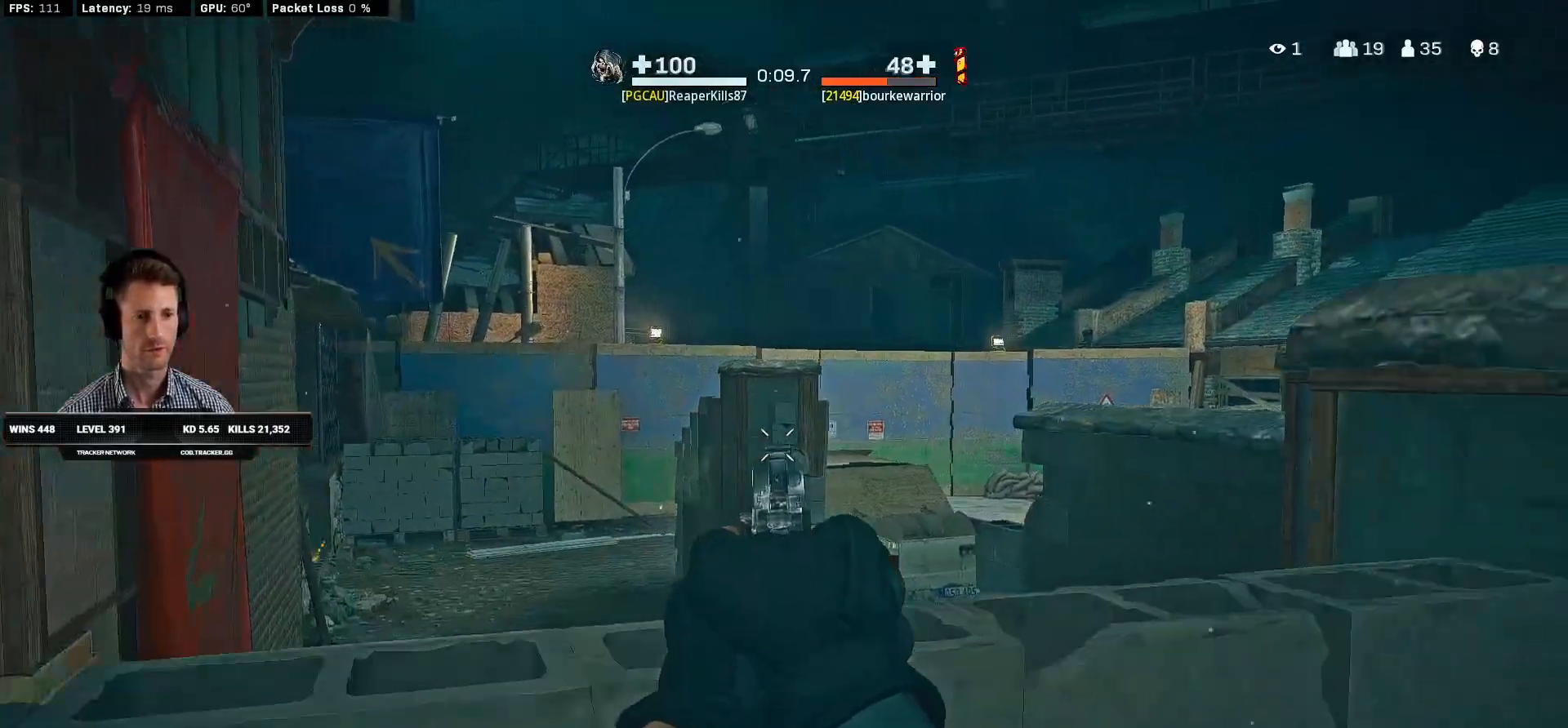
Gameplay with keyboard and mouse; each line is a JSON object with the keys and mouse buttons held at the frame after it. "events" lists presses ("down") and releases ("up") of "1", "2", "3", "4", "a", "alt", "b", "c", "caps_lock", "ctrl", "d", "e", "f", "g", "q", "r", "s", "shift", "space", "t", "tab", "v", "w", "x", "z", "mouse_left", "mouse_wheel", "mouse_right", "mouse_mb4" and "mouse_mb5" between this image and that frame as [ms after this image, input, new state], when the widget could be followed in between. "mouse_left", "mouse_wheel", "mouse_right", "mouse_mb4", "mouse_mb5" = the "left", "wheel", "right", "mb4", "mb5" buttons of the "mouse" list. No other keys are recorded. "wheel" means that the mouse wheel is clicked or scrolled. Mouse movement is not recorded. Not read: 5.
{"keys": ["a"], "mouse": ["right"], "events": [[167, "a", "down"], [167, "d", "up"]]}
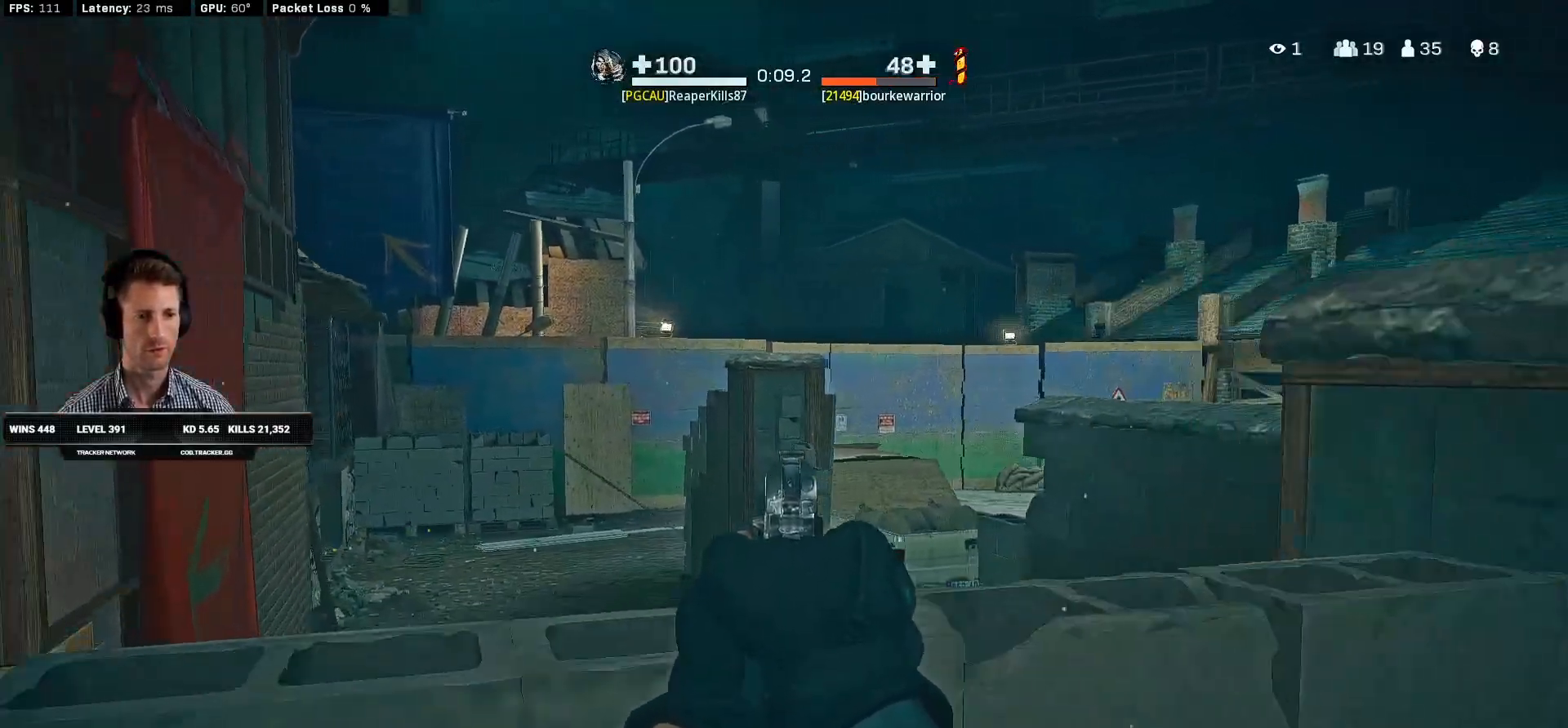
{"keys": ["d", "space", "w"], "mouse": [], "events": [[117, "a", "up"], [117, "d", "down"], [200, "w", "down"], [334, "mouse_right", "up"], [334, "space", "down"], [434, "space", "up"], [484, "space", "down"]]}
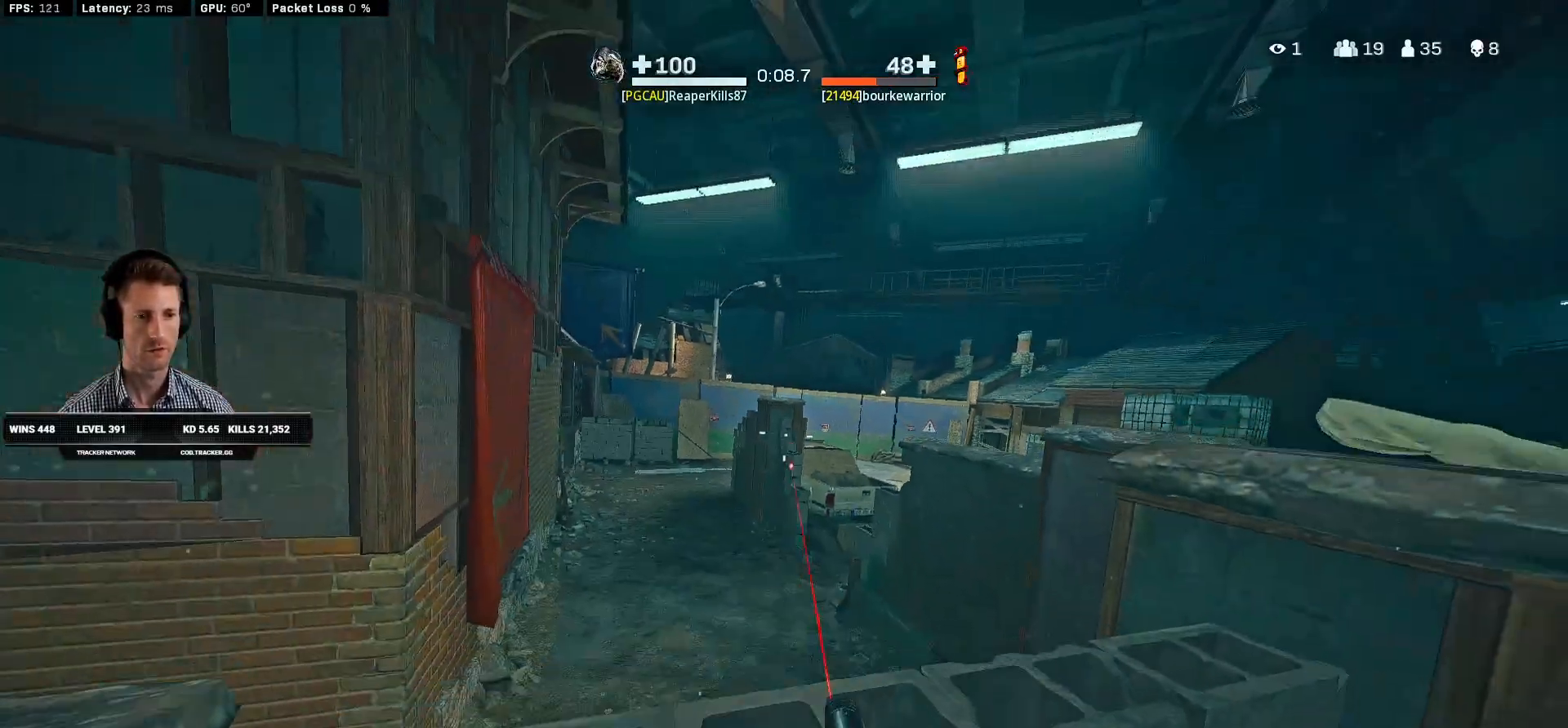
{"keys": ["d"], "mouse": [], "events": [[50, "w", "up"], [67, "space", "up"]]}
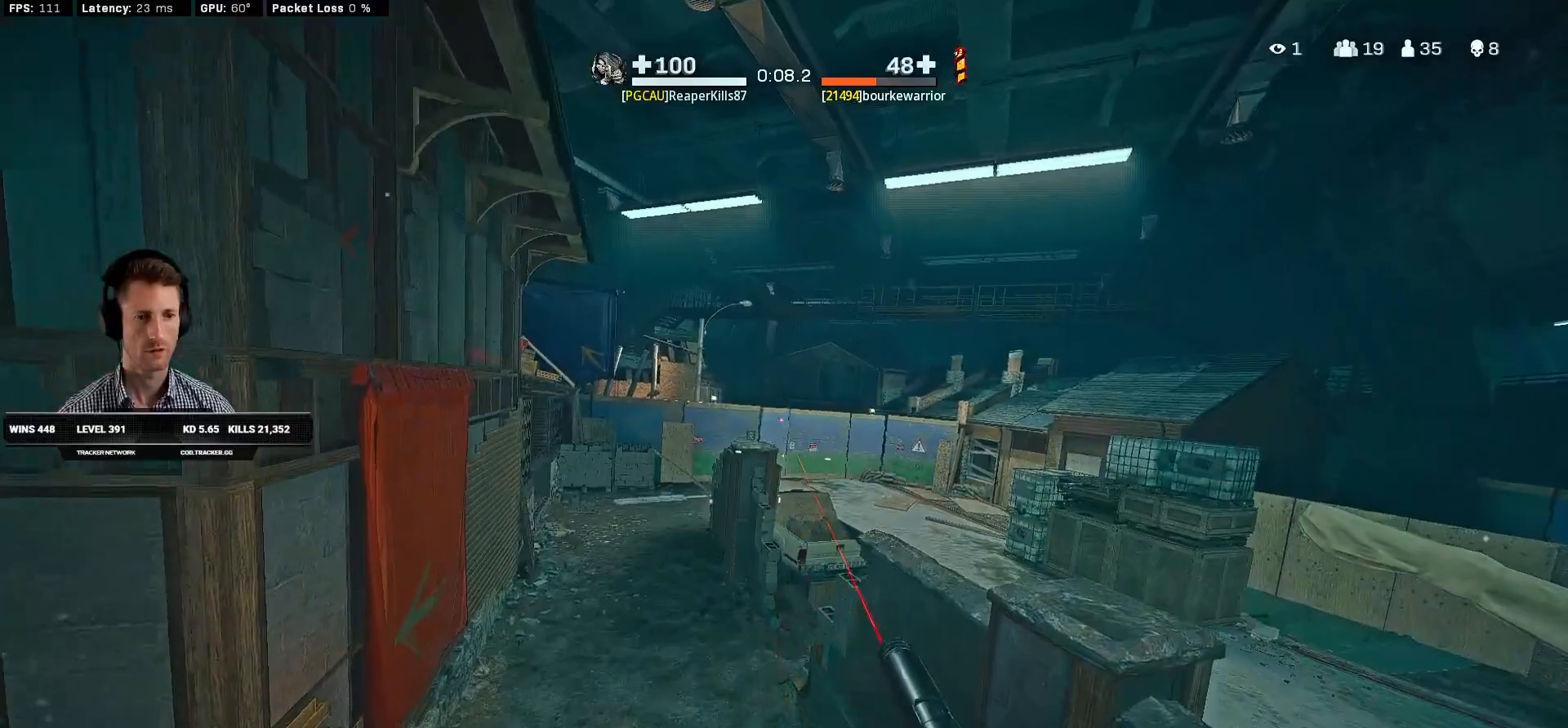
{"keys": ["d", "w"], "mouse": ["right"], "events": [[300, "mouse_right", "down"], [300, "w", "down"]]}
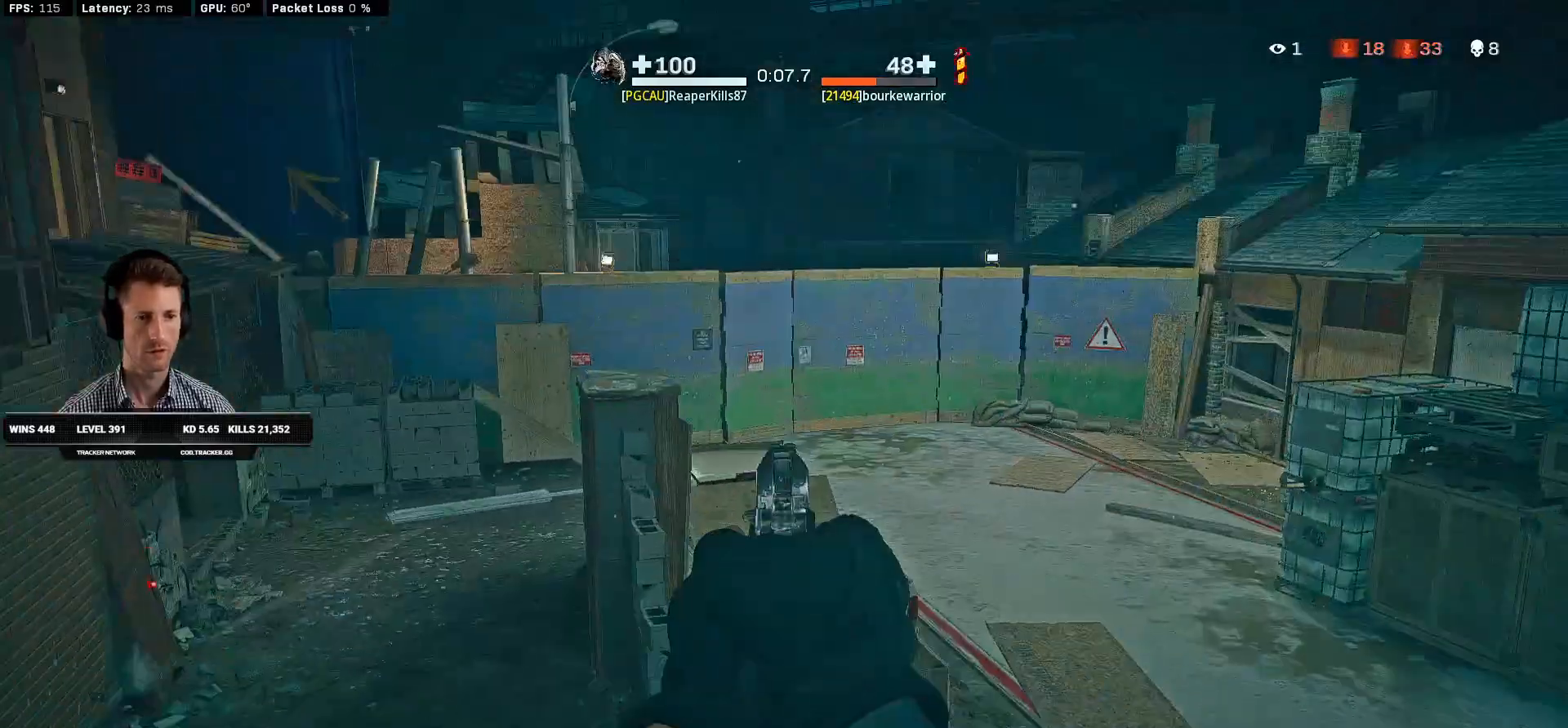
{"keys": ["d", "w"], "mouse": ["right"], "events": [[17, "w", "up"], [134, "w", "down"]]}
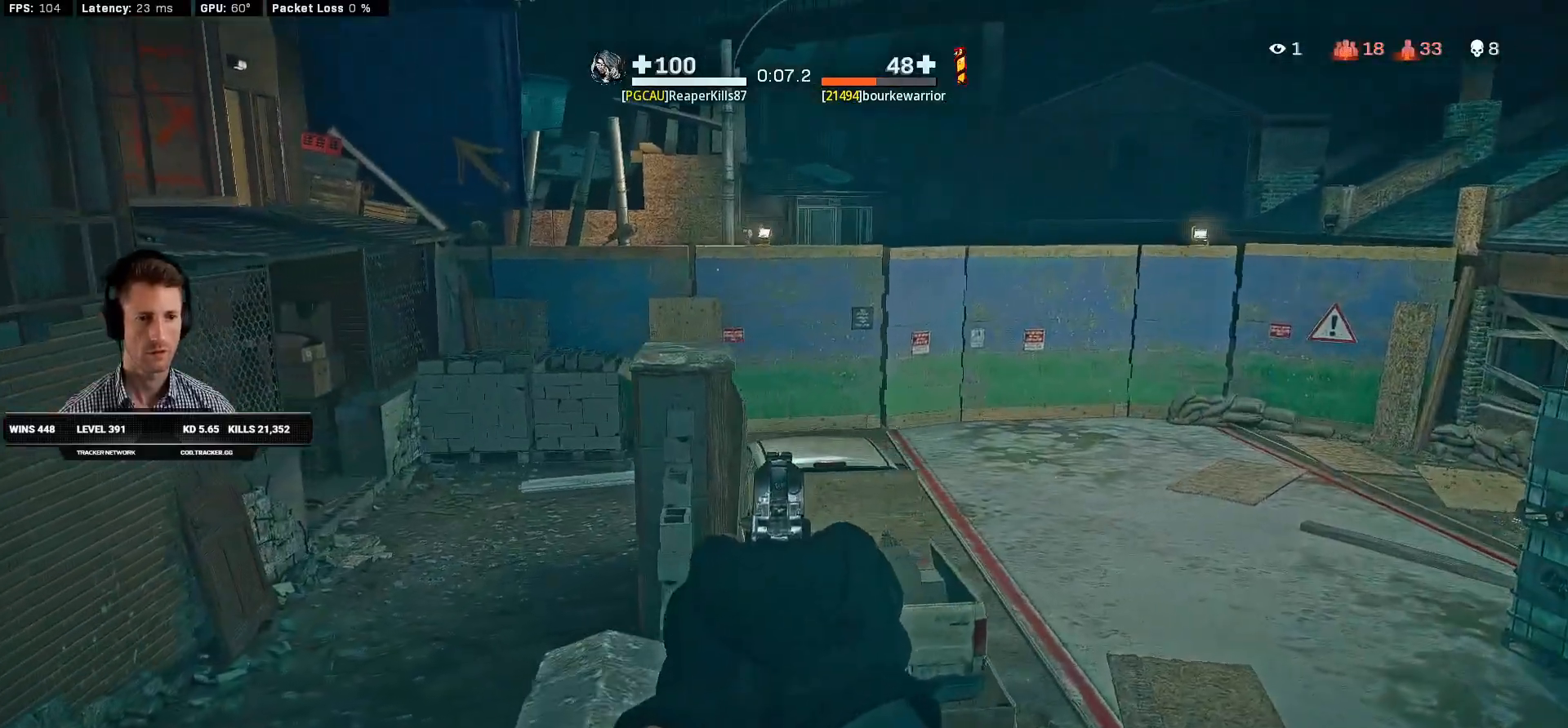
{"keys": ["d", "w"], "mouse": [], "events": [[150, "w", "up"], [167, "d", "up"], [200, "a", "down"], [284, "a", "up"], [284, "d", "down"], [467, "w", "down"], [484, "mouse_right", "up"]]}
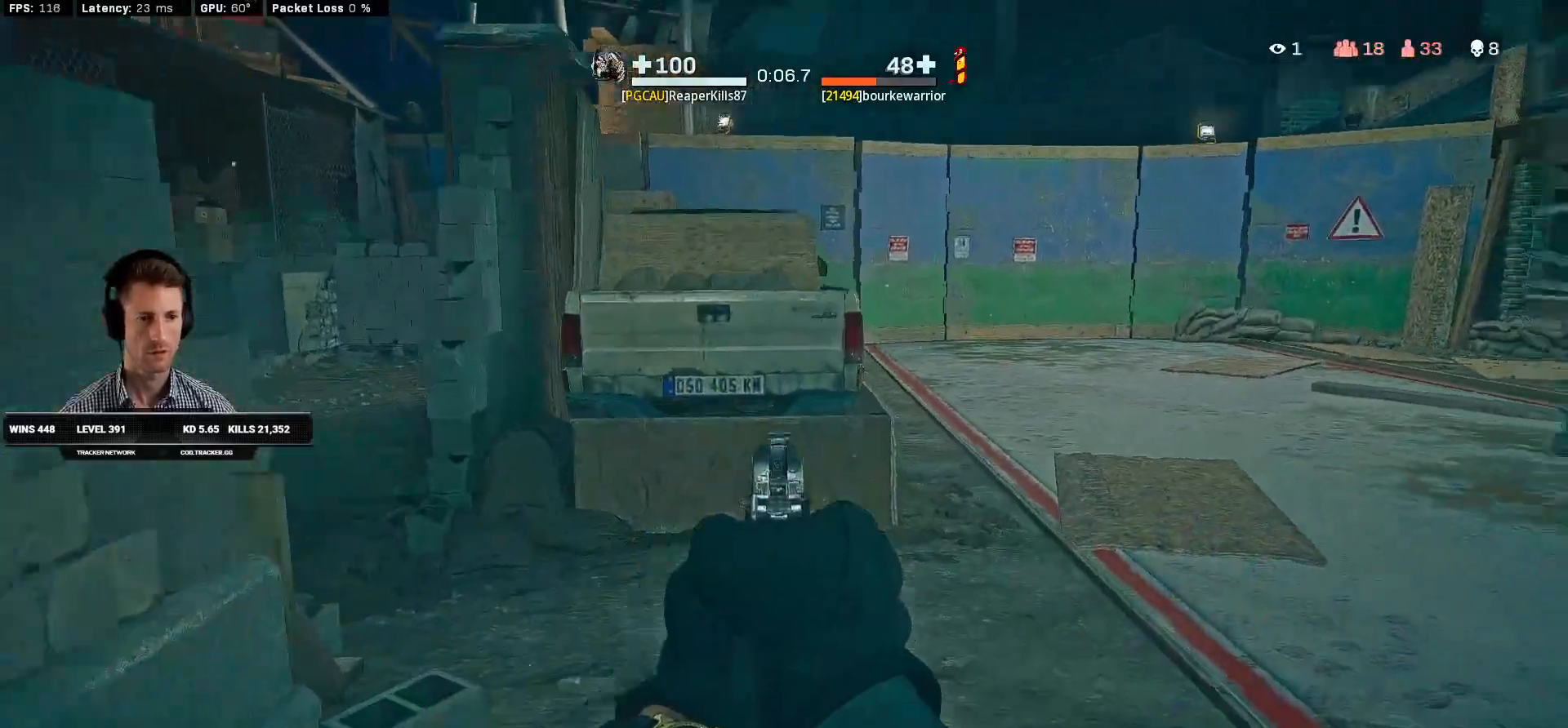
{"keys": ["shift", "w"], "mouse": [], "events": [[67, "shift", "down"], [400, "d", "up"]]}
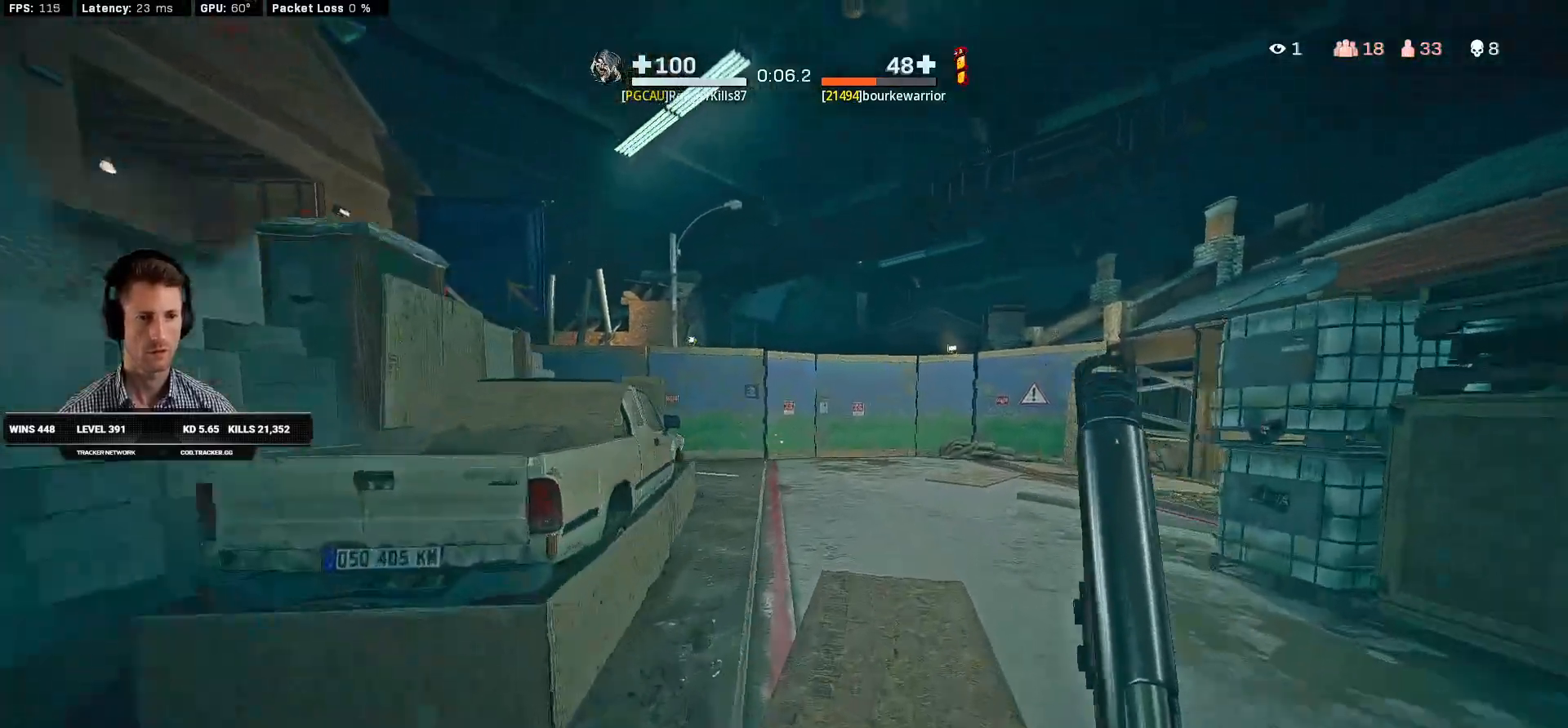
{"keys": ["d"], "mouse": ["right"], "events": [[34, "c", "down"], [117, "c", "up"], [117, "shift", "up"], [200, "d", "down"], [317, "mouse_right", "down"], [400, "w", "up"], [434, "mouse_left", "down"], [467, "mouse_left", "up"]]}